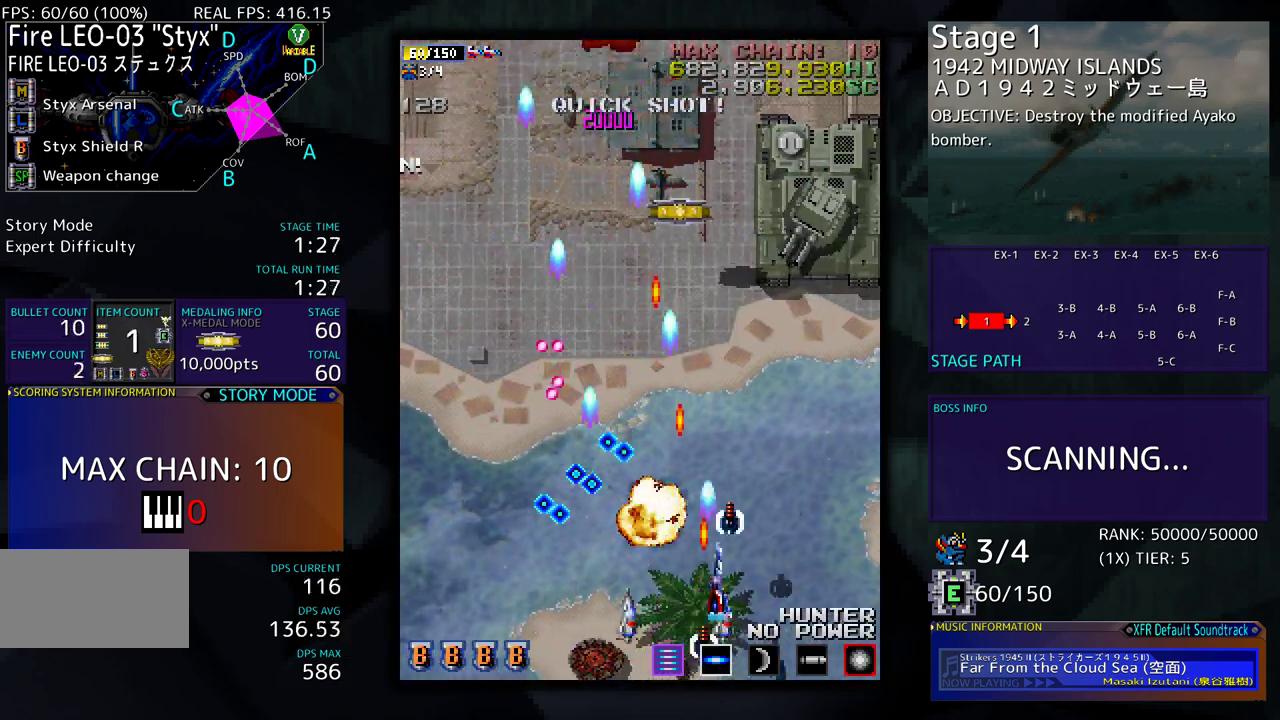
Gameplay with a controller (arcade stick); each line is a JSON object with the inputs held at the frame after it. "events" lists button and stick changes between this image and that frame as [ms after this image, input, new state], when the widget could be followed in between. Not read: L3 R3 other_buttons.
{"buttons": [], "events": [[283, "DPAD_UP", "up"], [317, "DPAD_RIGHT", "up"]]}
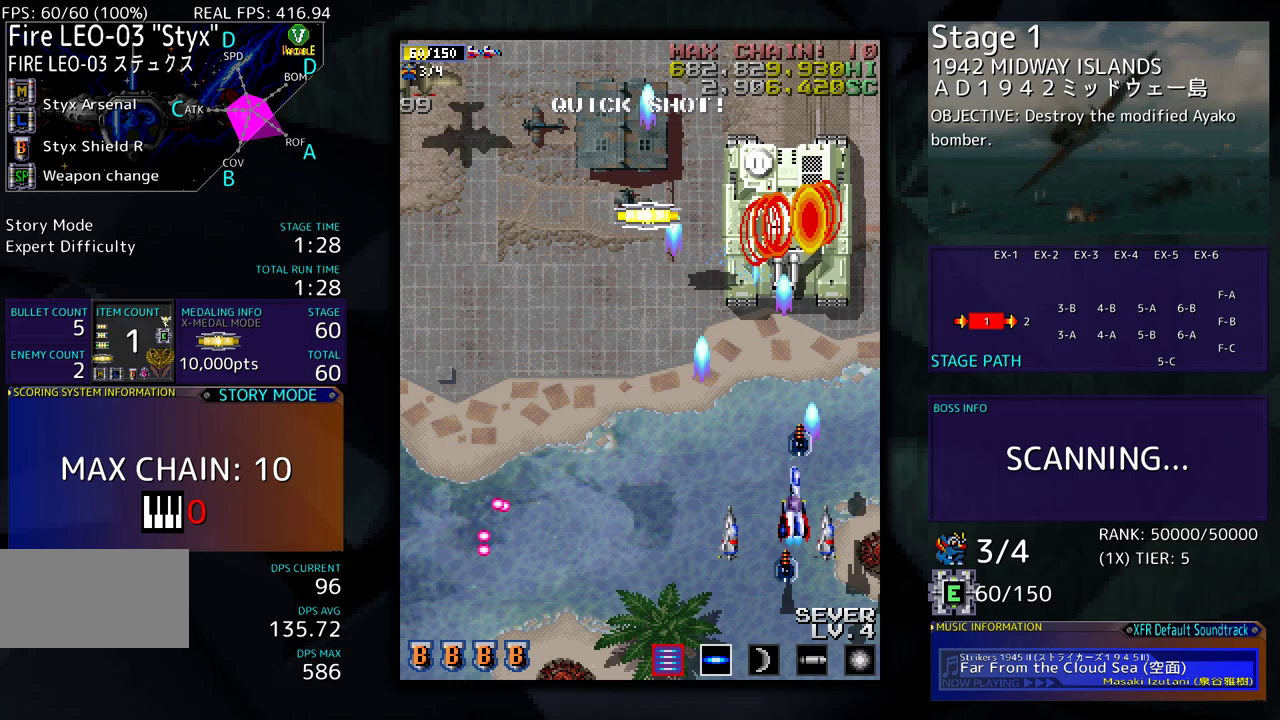
{"buttons": ["DPAD_DOWN"], "events": [[83, "DPAD_DOWN", "down"]]}
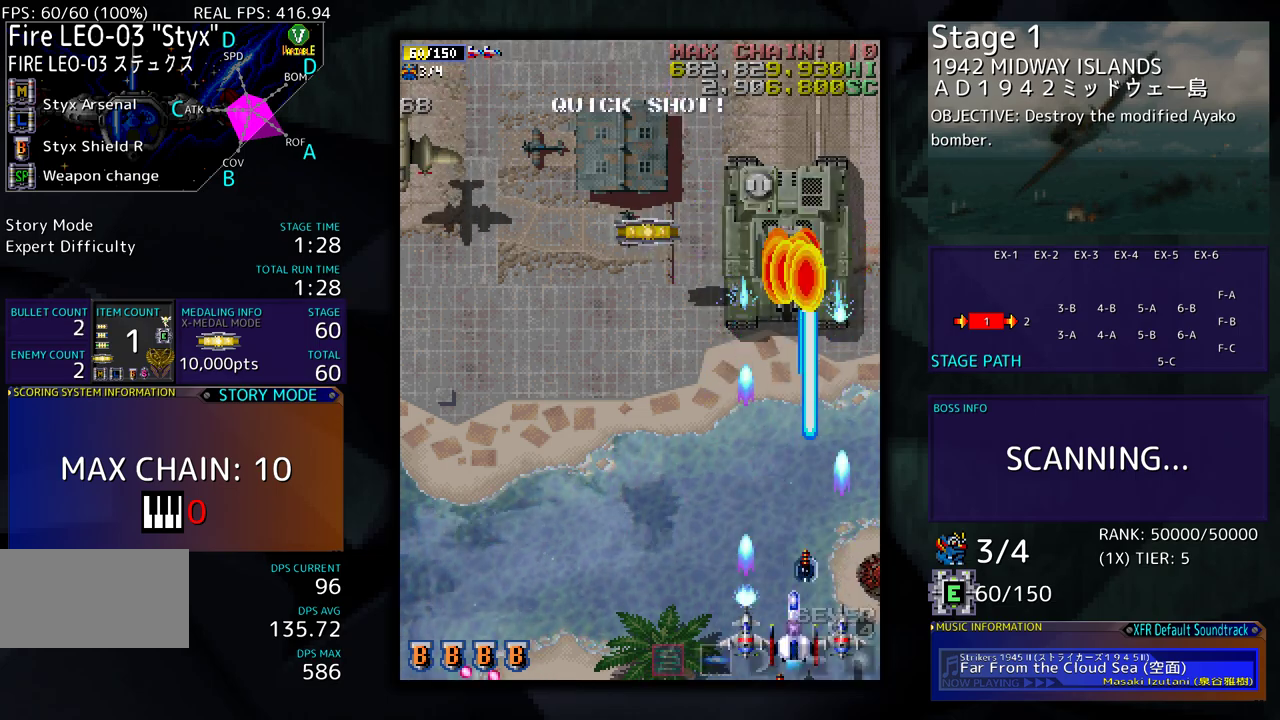
{"buttons": ["DPAD_LEFT"], "events": [[150, "DPAD_DOWN", "up"], [183, "DPAD_DOWN", "down"], [200, "DPAD_DOWN", "up"], [200, "DPAD_LEFT", "down"]]}
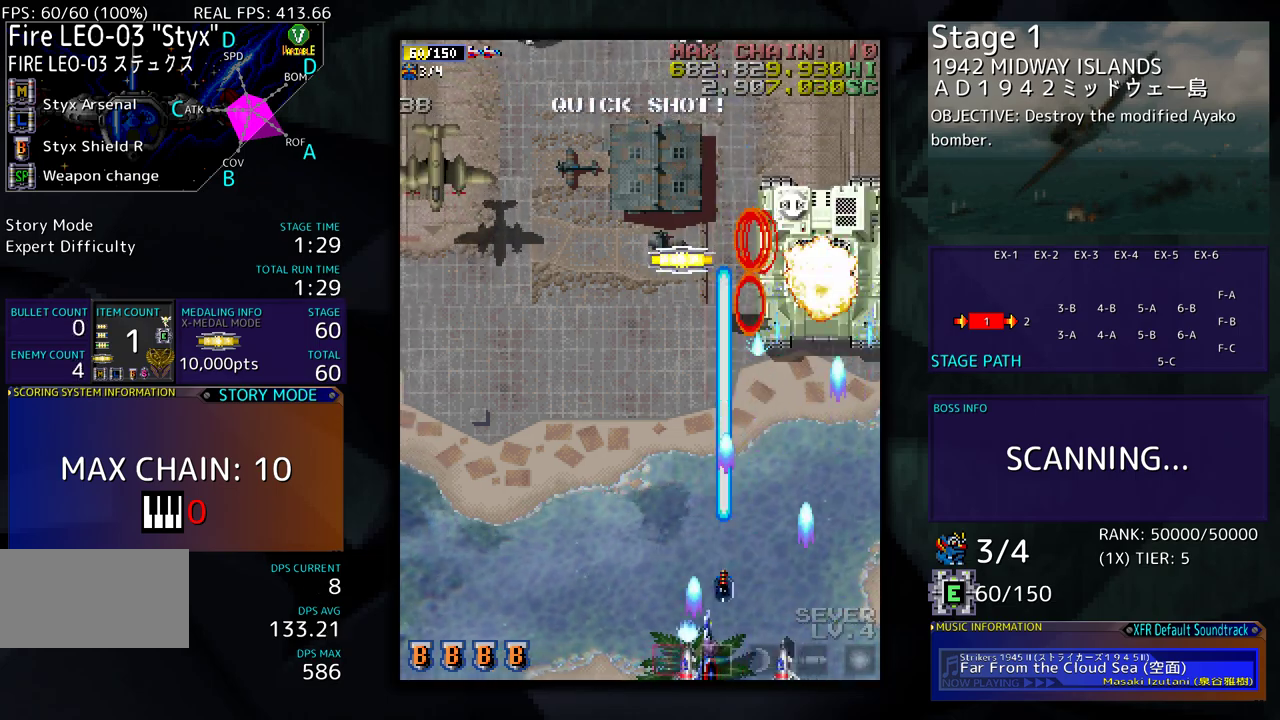
{"buttons": ["DPAD_LEFT"], "events": []}
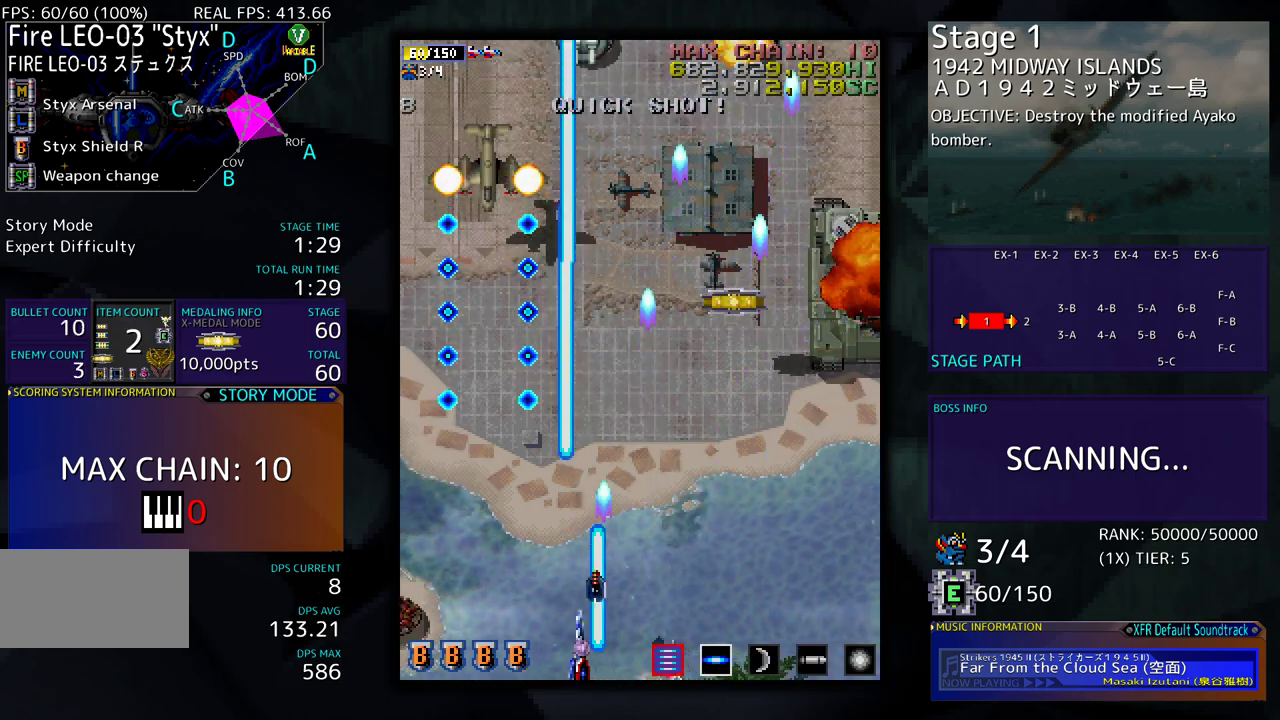
{"buttons": ["DPAD_UP"], "events": [[83, "DPAD_LEFT", "up"], [117, "DPAD_RIGHT", "down"], [333, "DPAD_UP", "down"], [367, "DPAD_RIGHT", "up"]]}
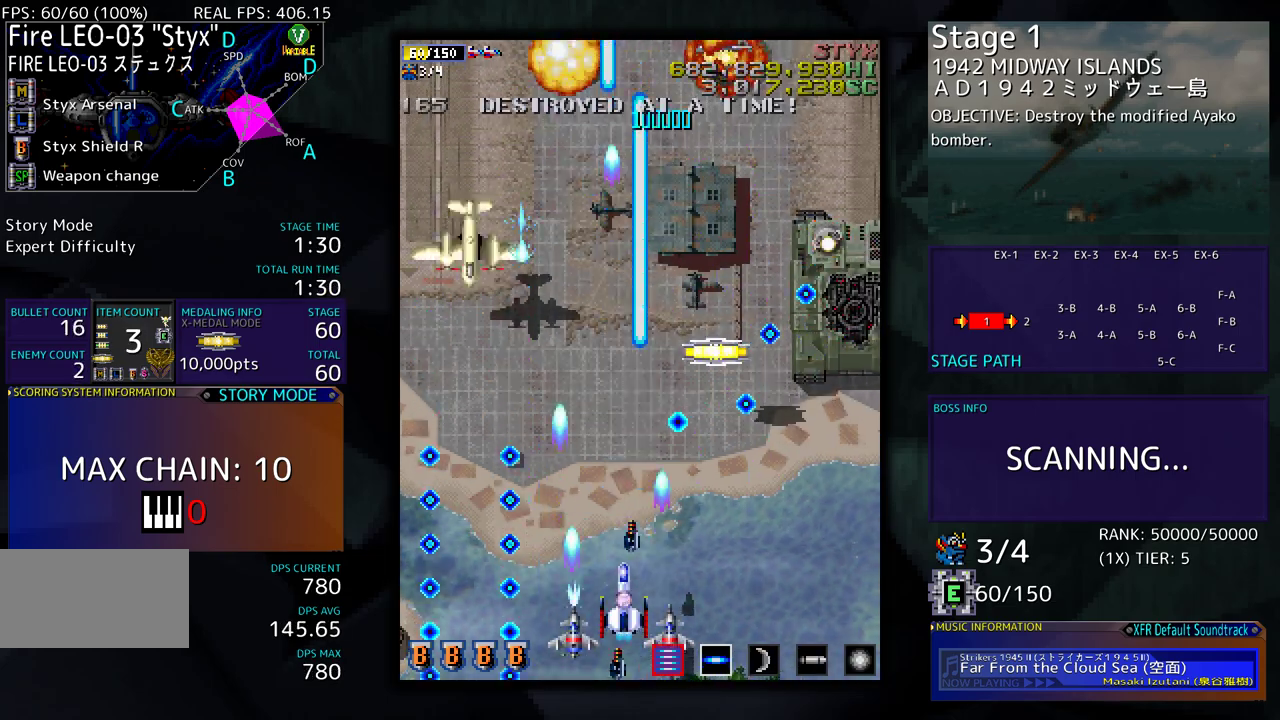
{"buttons": ["DPAD_LEFT"], "events": [[83, "DPAD_LEFT", "down"], [217, "DPAD_UP", "up"], [267, "DPAD_DOWN", "down"], [400, "DPAD_DOWN", "up"]]}
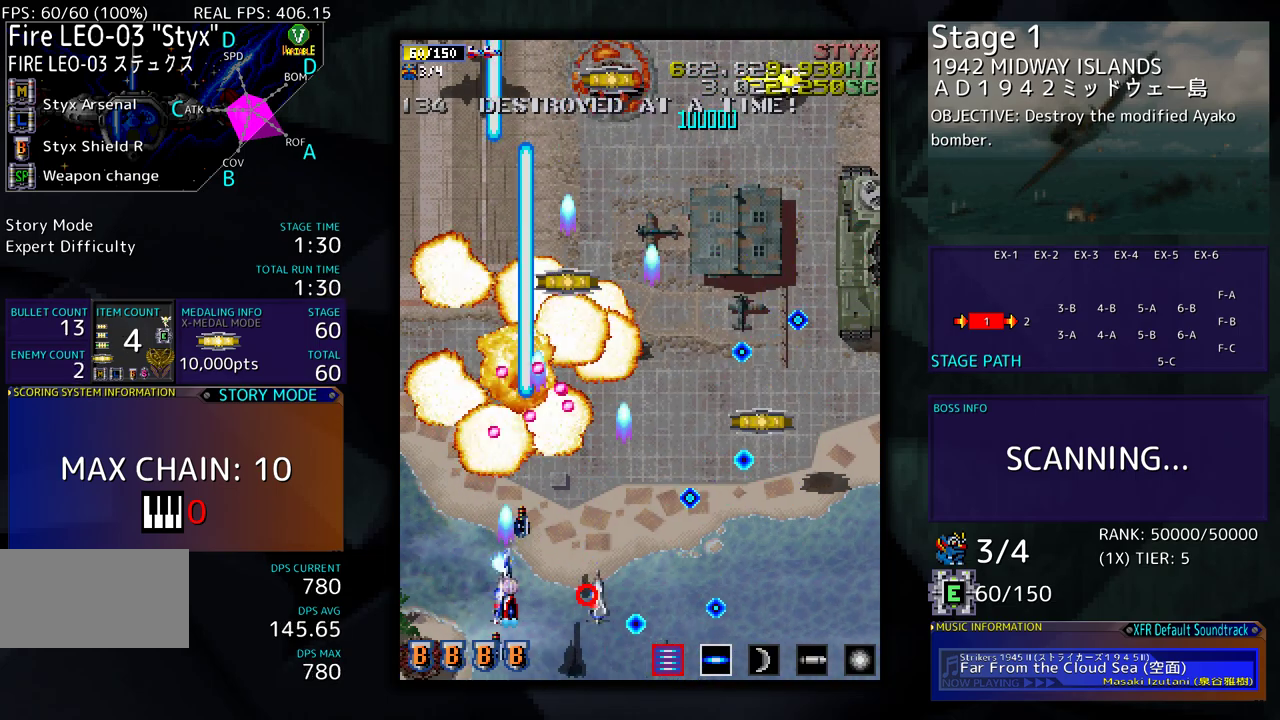
{"buttons": ["DPAD_UP", "DPAD_RIGHT"], "events": [[17, "DPAD_DOWN", "down"], [50, "DPAD_DOWN", "up"], [133, "DPAD_UP", "down"], [317, "DPAD_LEFT", "up"], [483, "DPAD_RIGHT", "down"]]}
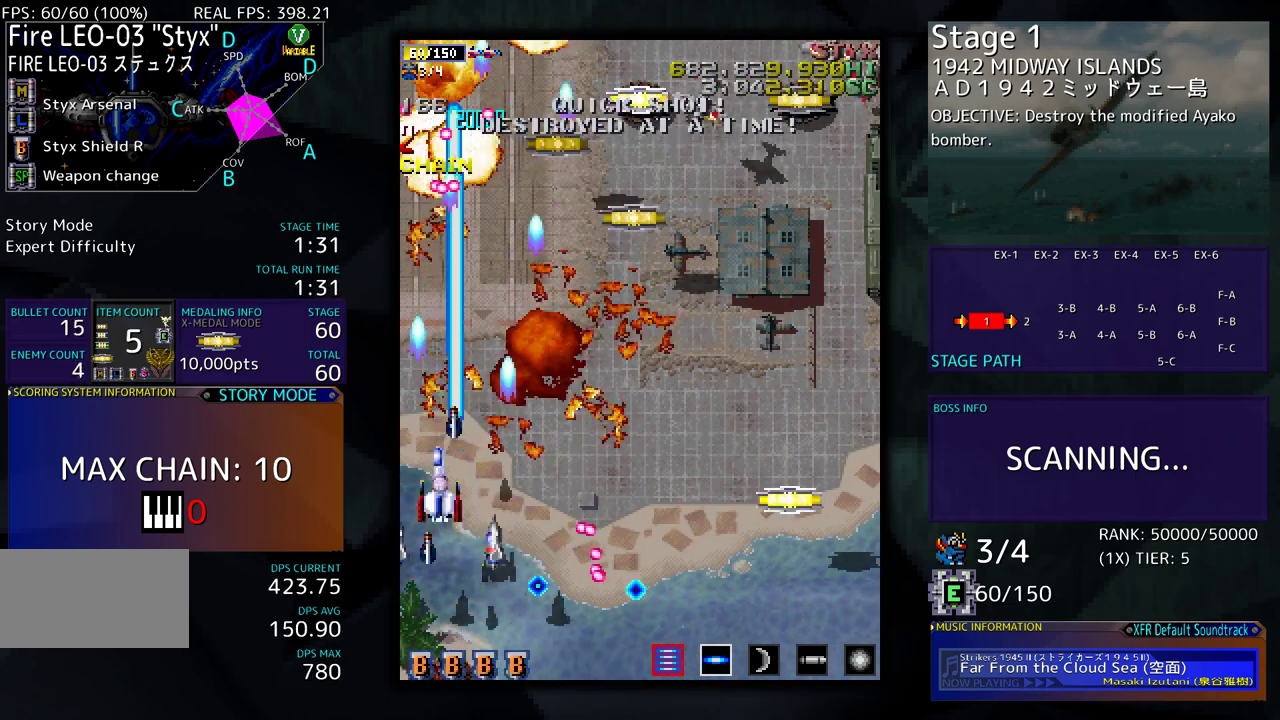
{"buttons": ["DPAD_DOWN", "DPAD_RIGHT"], "events": [[100, "DPAD_UP", "up"], [133, "DPAD_DOWN", "down"]]}
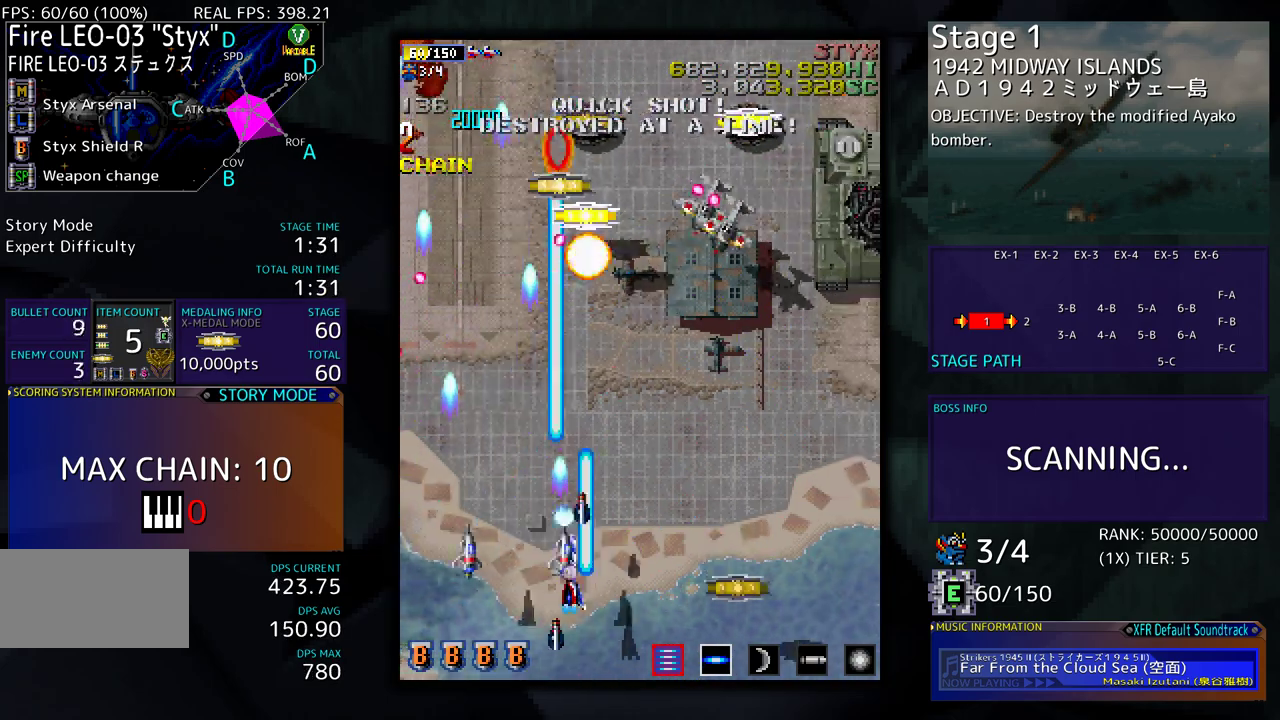
{"buttons": ["DPAD_RIGHT"], "events": [[467, "DPAD_DOWN", "up"]]}
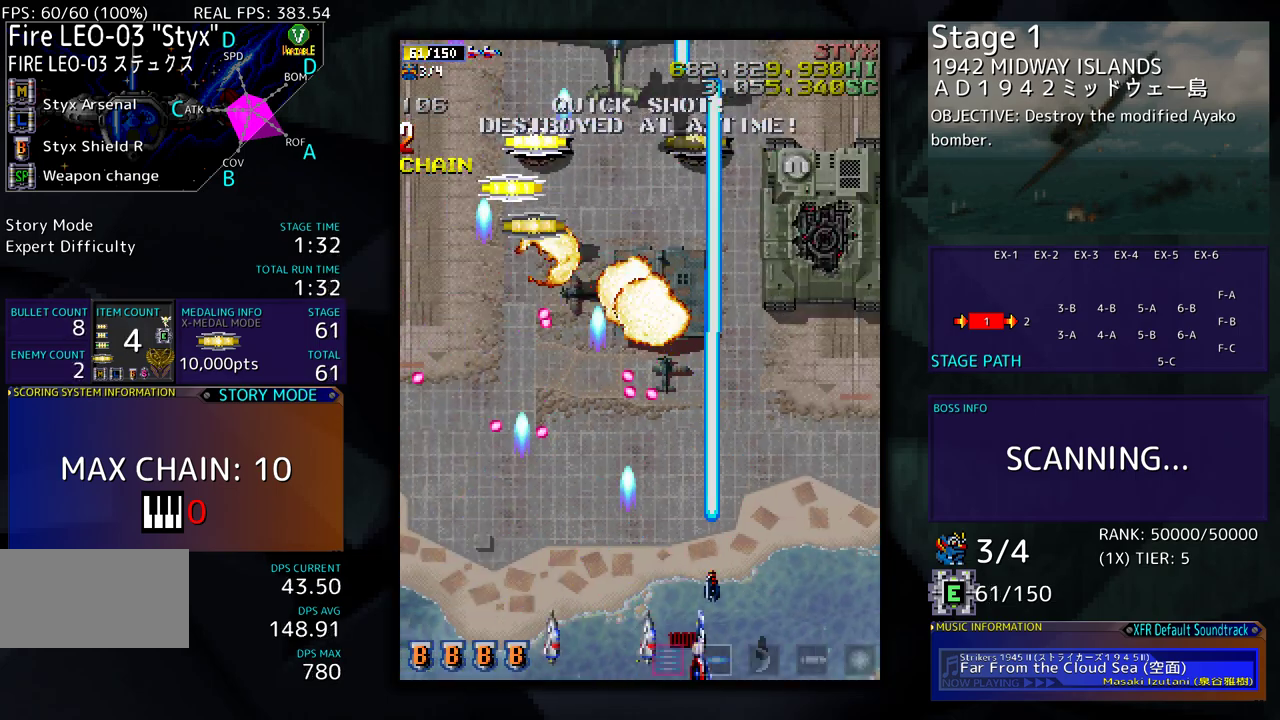
{"buttons": [], "events": [[133, "DPAD_UP", "down"], [417, "DPAD_UP", "up"], [467, "DPAD_DOWN", "down"], [483, "DPAD_RIGHT", "up"], [500, "DPAD_DOWN", "up"]]}
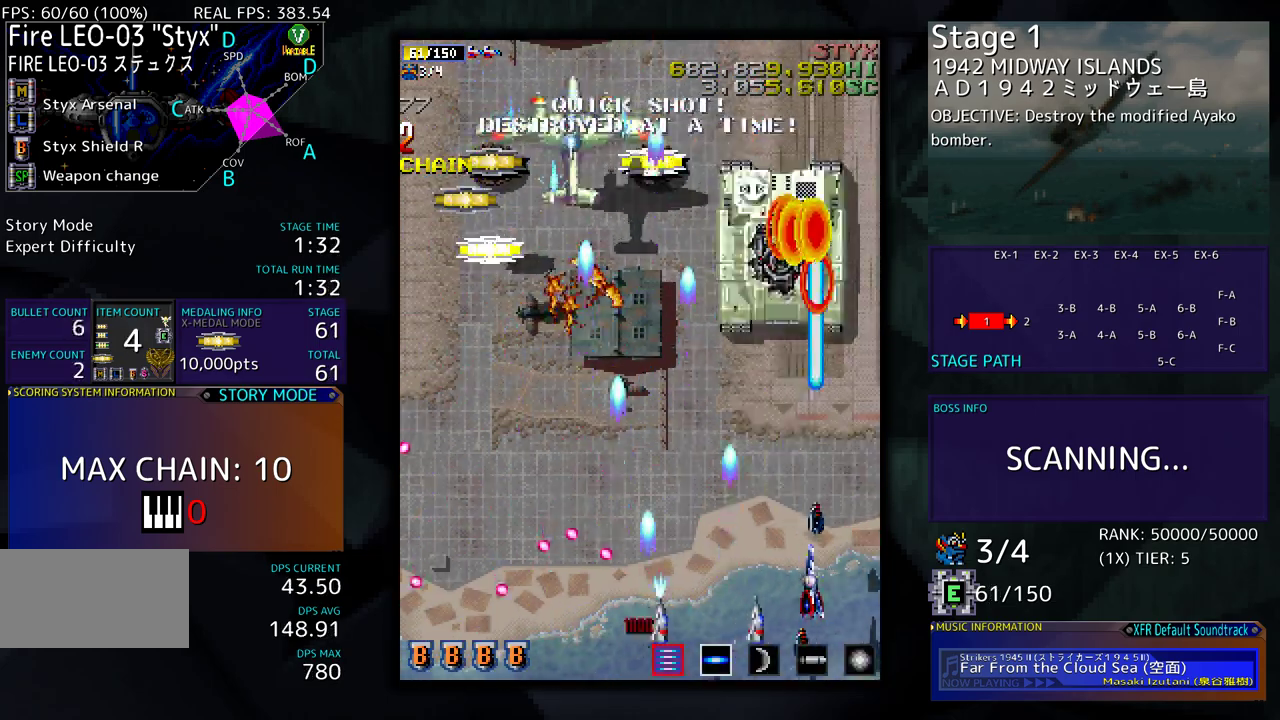
{"buttons": ["DPAD_UP", "DPAD_LEFT"], "events": [[67, "DPAD_DOWN", "down"], [67, "DPAD_LEFT", "down"], [217, "DPAD_LEFT", "up"], [283, "DPAD_LEFT", "down"], [317, "DPAD_DOWN", "up"], [450, "DPAD_UP", "down"]]}
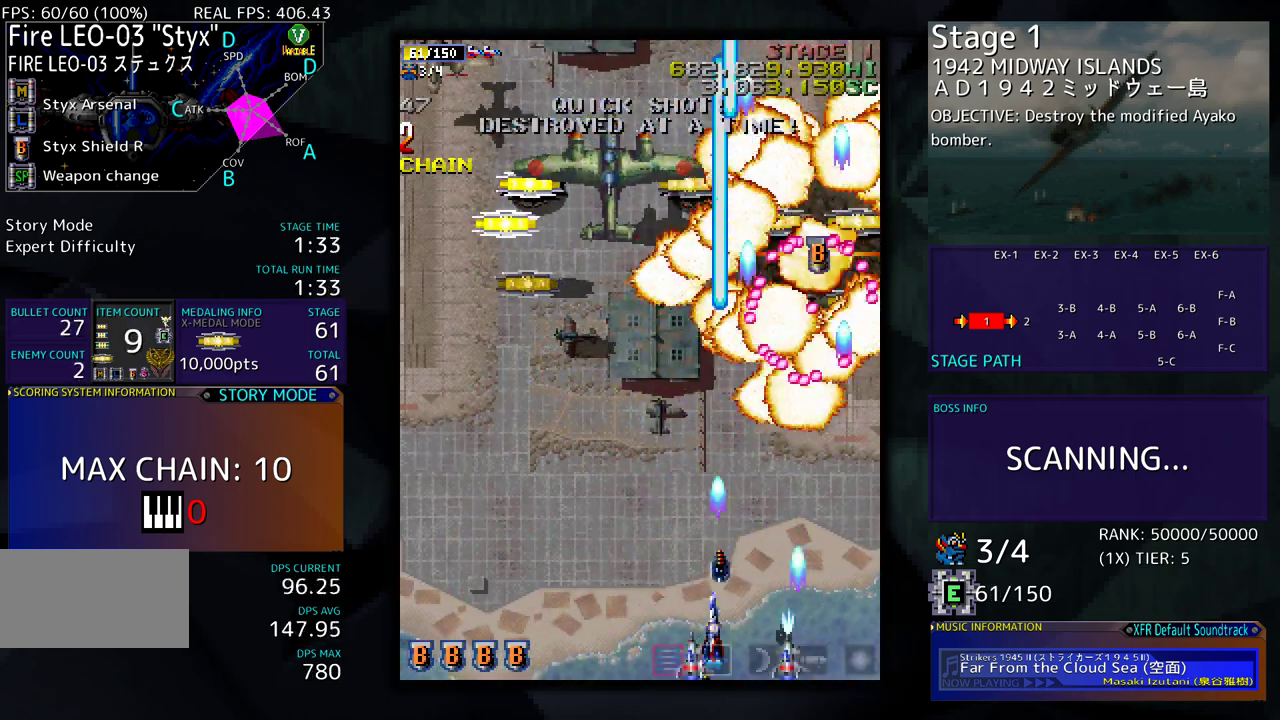
{"buttons": ["DPAD_UP", "DPAD_LEFT"], "events": []}
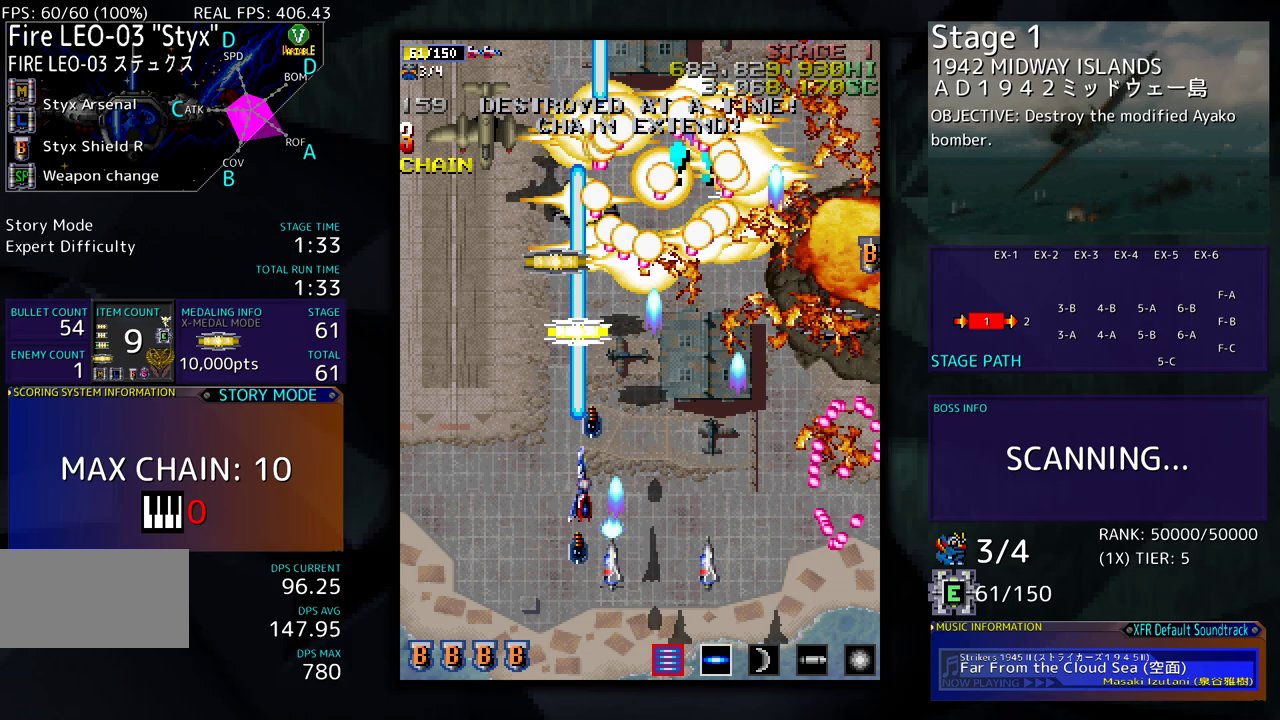
{"buttons": ["DPAD_DOWN", "DPAD_RIGHT"], "events": [[200, "DPAD_UP", "up"], [233, "DPAD_DOWN", "down"], [350, "DPAD_LEFT", "up"], [383, "DPAD_RIGHT", "down"]]}
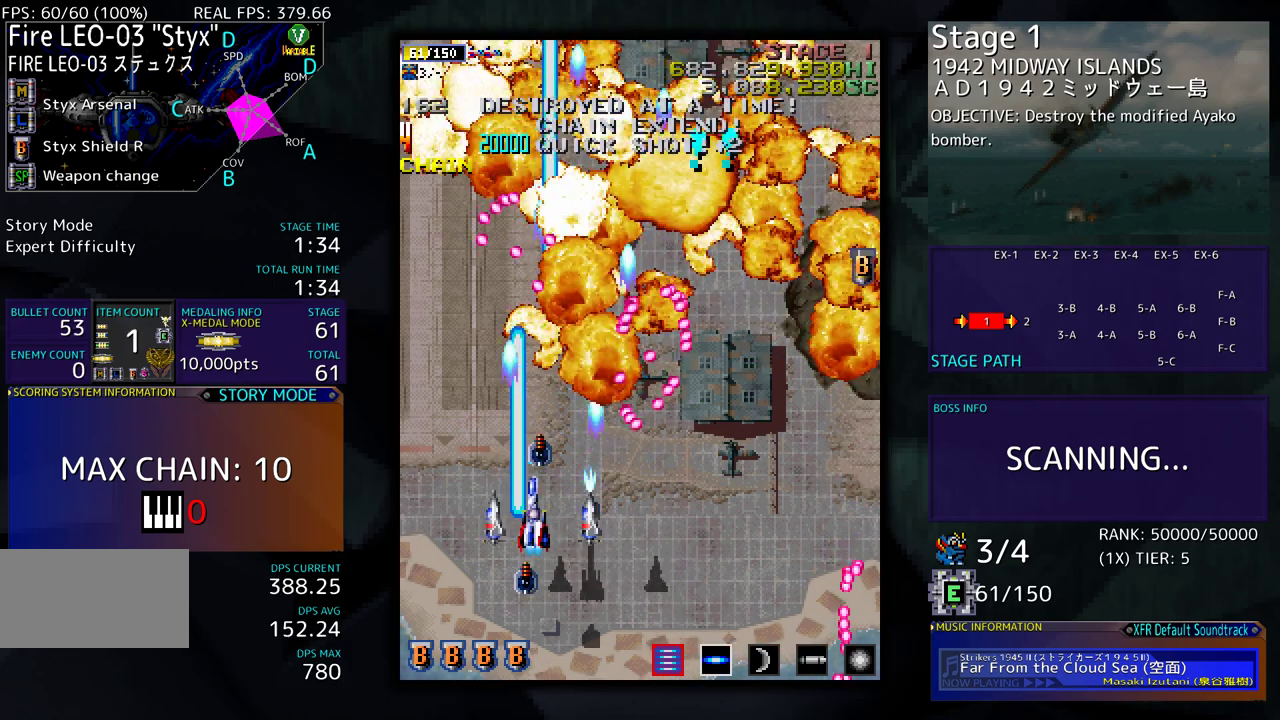
{"buttons": ["DPAD_UP", "DPAD_RIGHT"], "events": [[433, "DPAD_DOWN", "up"], [483, "DPAD_UP", "down"]]}
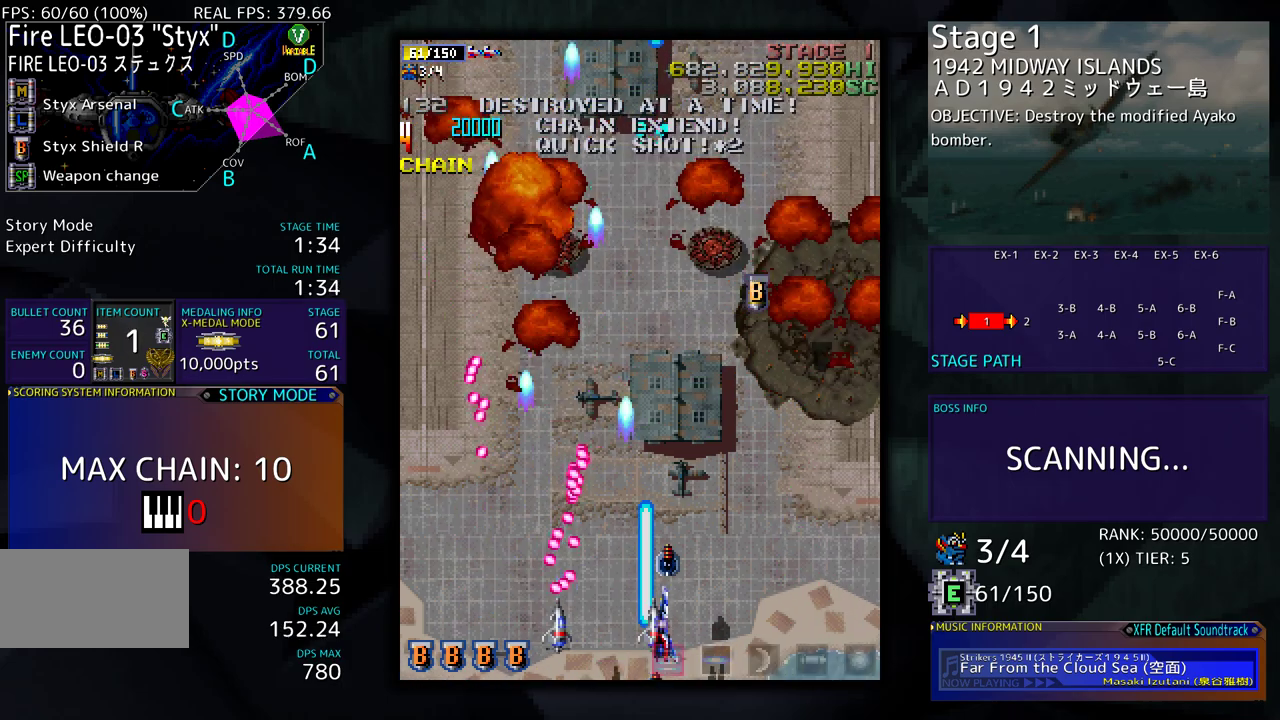
{"buttons": ["DPAD_UP", "DPAD_LEFT"], "events": [[350, "DPAD_RIGHT", "up"], [500, "DPAD_LEFT", "down"]]}
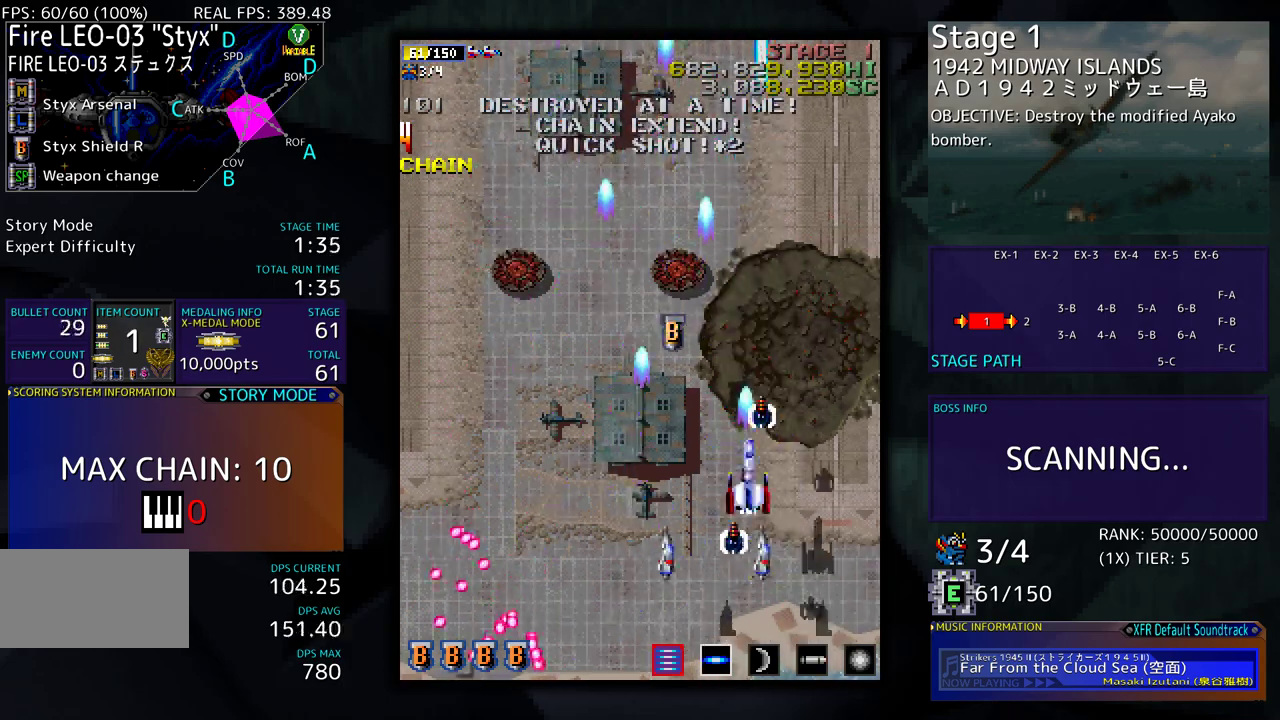
{"buttons": ["DPAD_LEFT"], "events": [[300, "DPAD_LEFT", "up"], [417, "DPAD_LEFT", "down"], [467, "DPAD_UP", "up"]]}
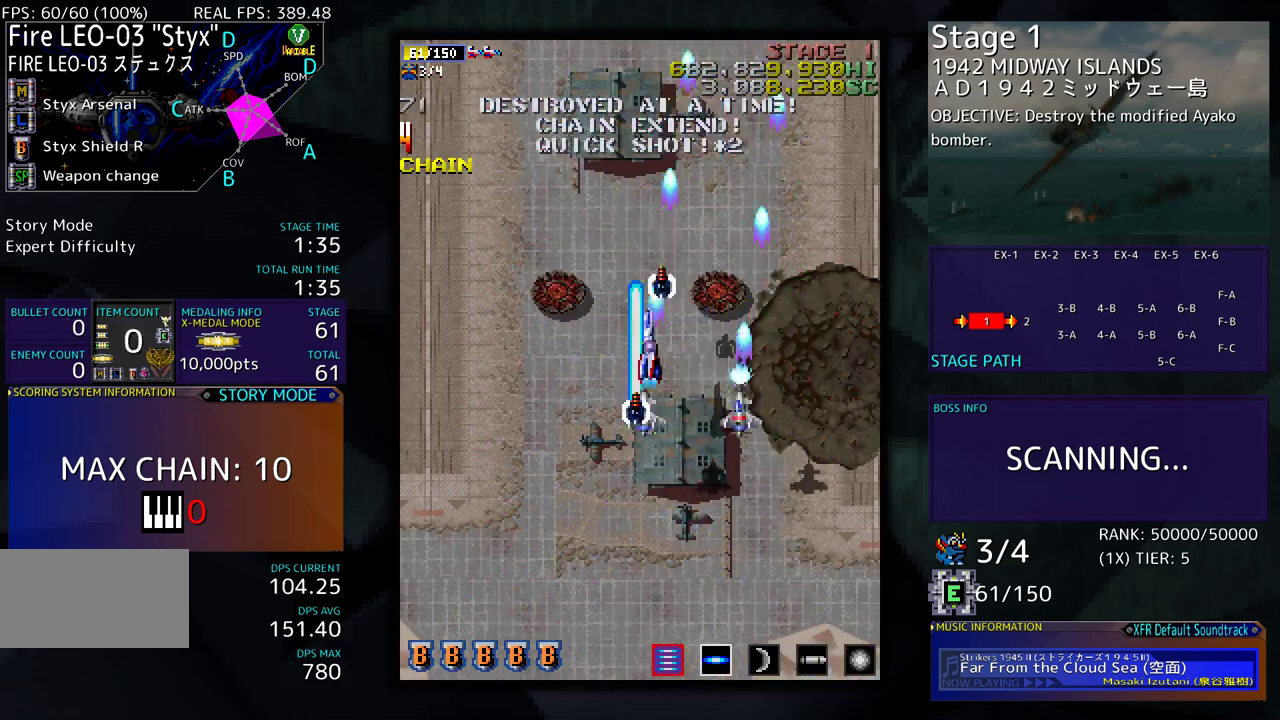
{"buttons": ["DPAD_LEFT"], "events": [[50, "DPAD_DOWN", "down"], [200, "DPAD_DOWN", "up"]]}
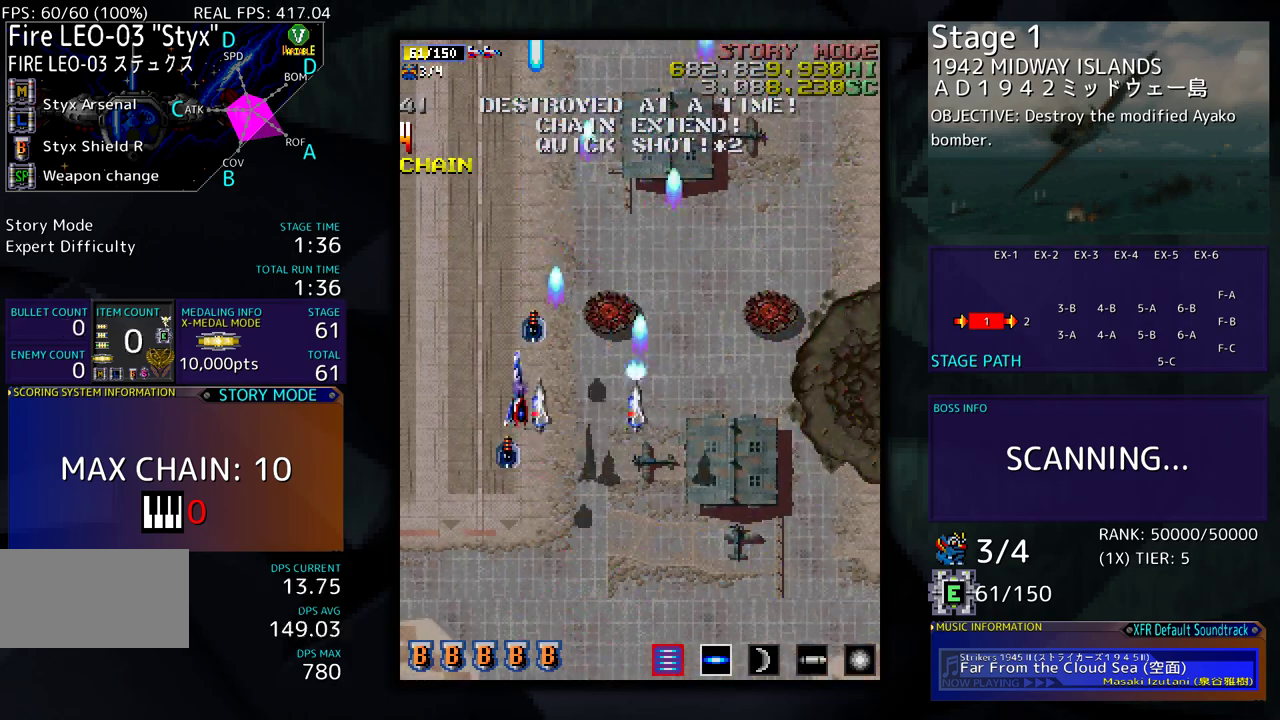
{"buttons": [], "events": [[67, "DPAD_LEFT", "up"], [100, "DPAD_LEFT", "down"], [233, "DPAD_LEFT", "up"], [250, "DPAD_RIGHT", "down"], [433, "DPAD_RIGHT", "up"]]}
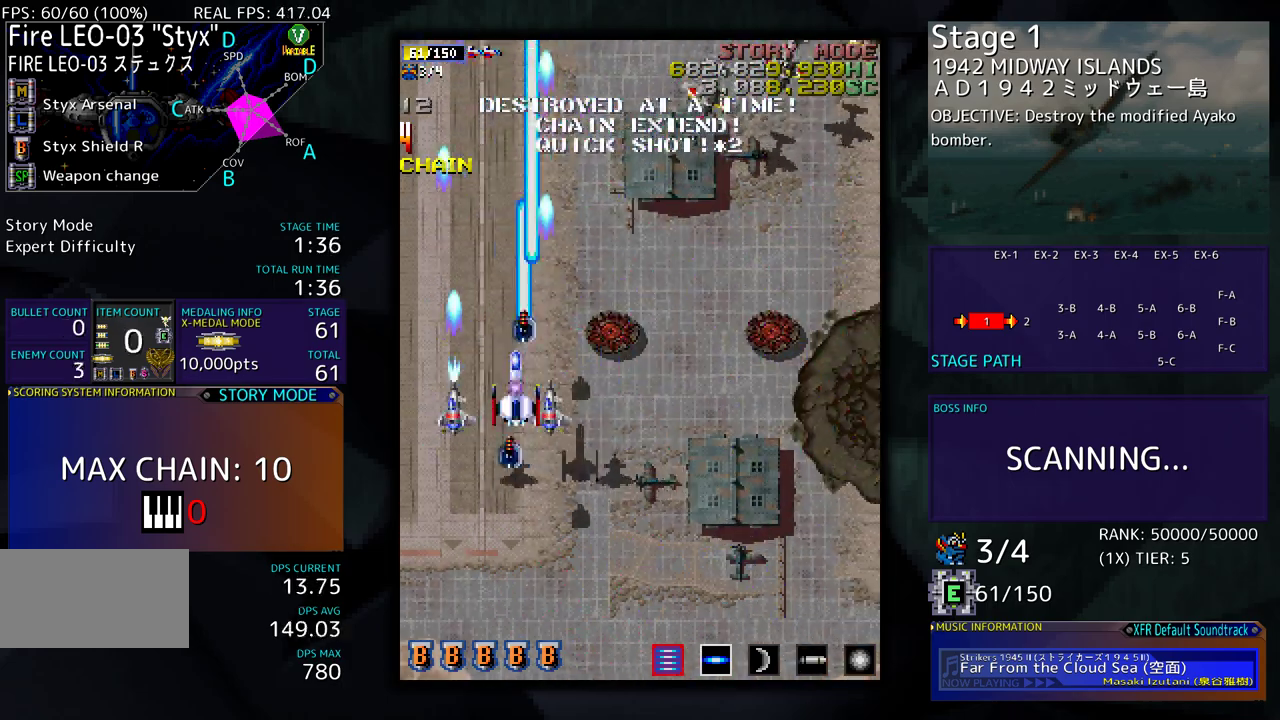
{"buttons": ["DPAD_RIGHT"], "events": [[133, "DPAD_DOWN", "down"], [133, "DPAD_RIGHT", "down"], [483, "DPAD_DOWN", "up"]]}
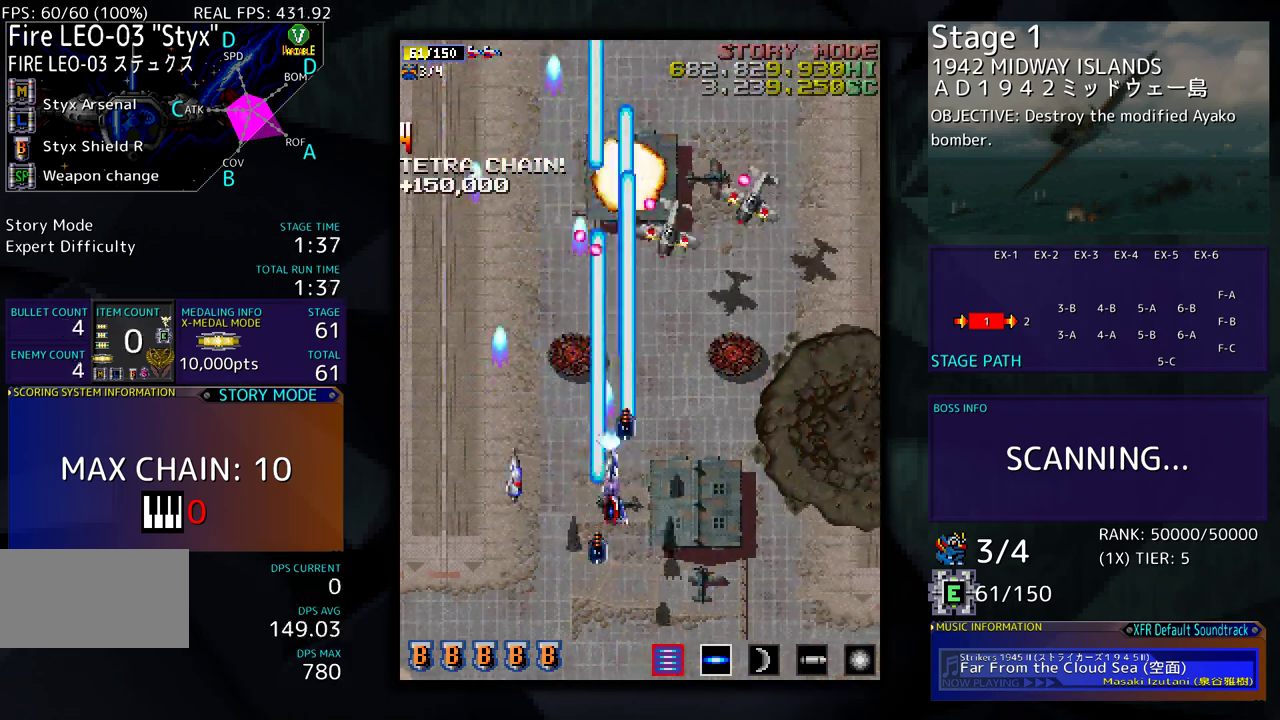
{"buttons": ["DPAD_UP"], "events": [[67, "DPAD_UP", "down"], [500, "DPAD_RIGHT", "up"]]}
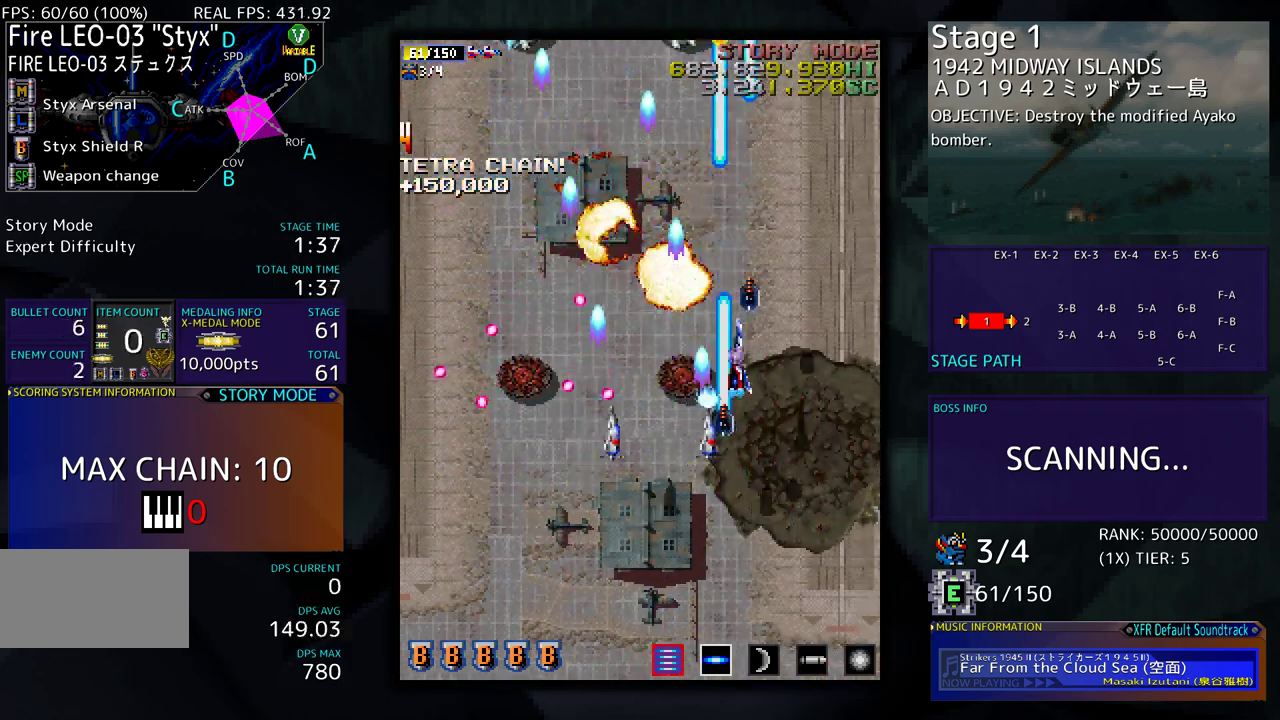
{"buttons": ["DPAD_UP", "DPAD_LEFT"], "events": [[100, "DPAD_LEFT", "down"]]}
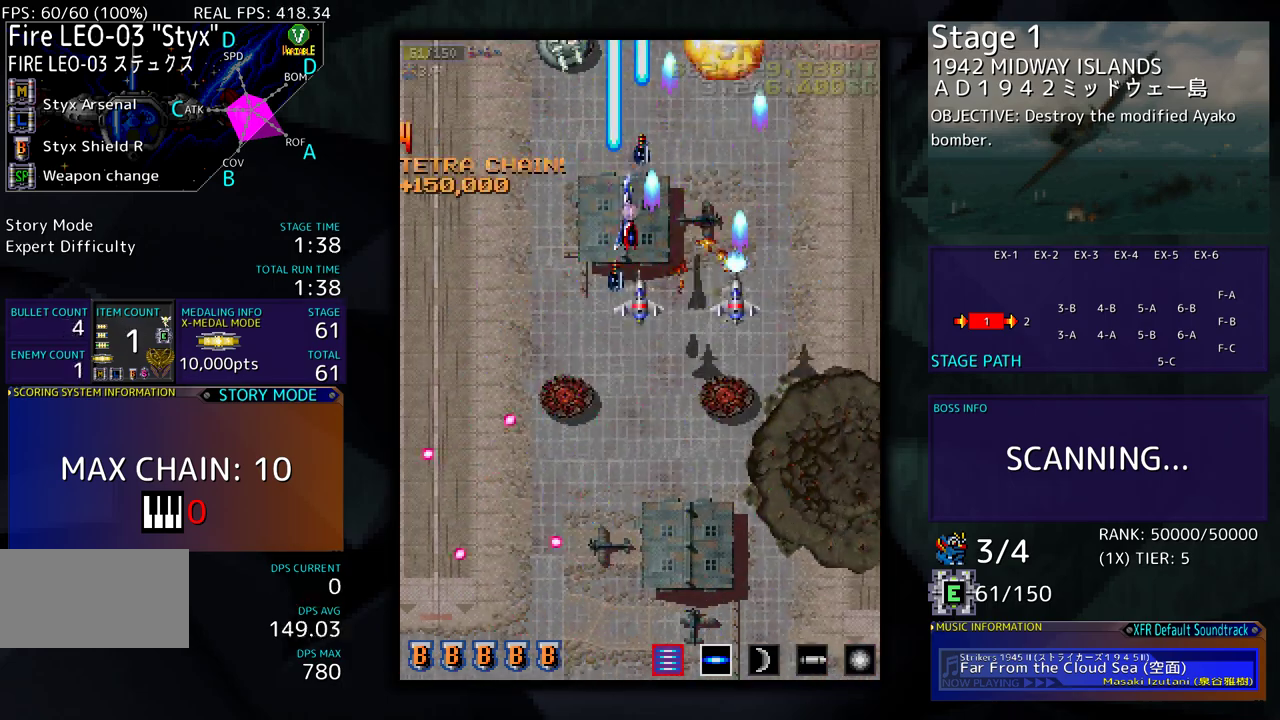
{"buttons": [], "events": [[150, "DPAD_UP", "up"], [167, "DPAD_DOWN", "down"], [300, "DPAD_LEFT", "up"], [333, "DPAD_DOWN", "up"]]}
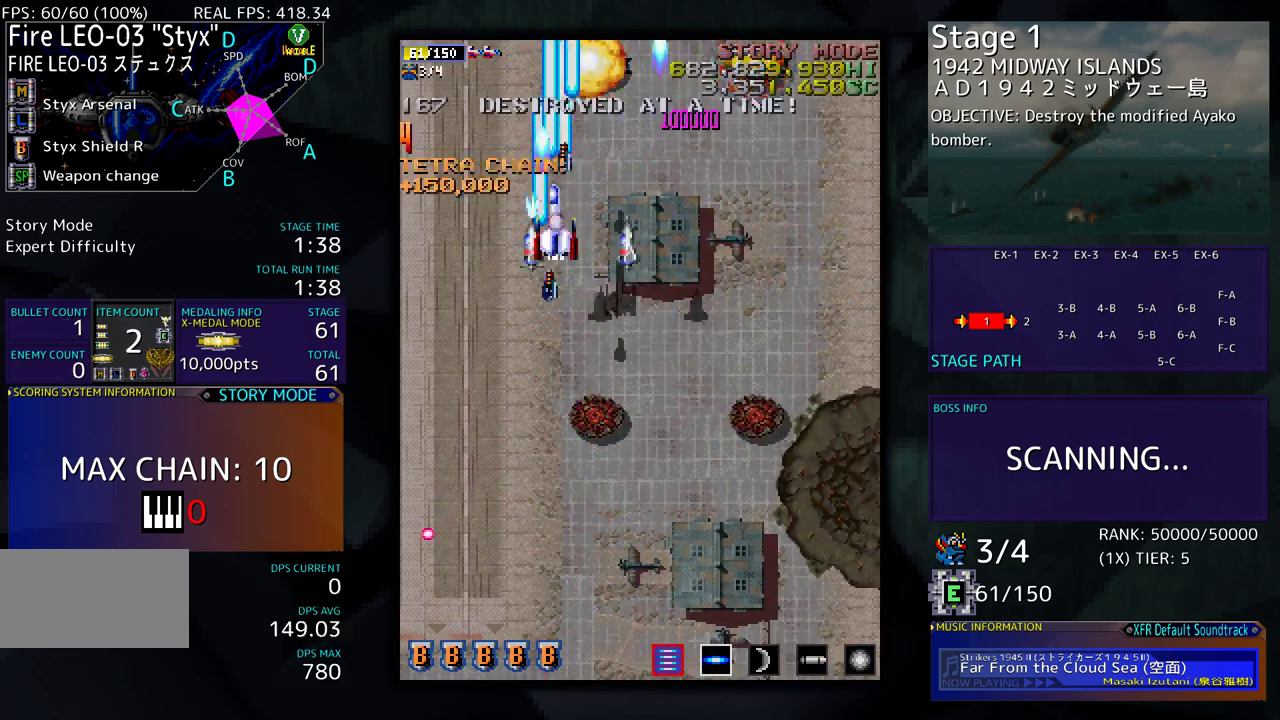
{"buttons": ["DPAD_UP"], "events": [[133, "DPAD_UP", "down"], [200, "DPAD_RIGHT", "down"], [350, "DPAD_RIGHT", "up"]]}
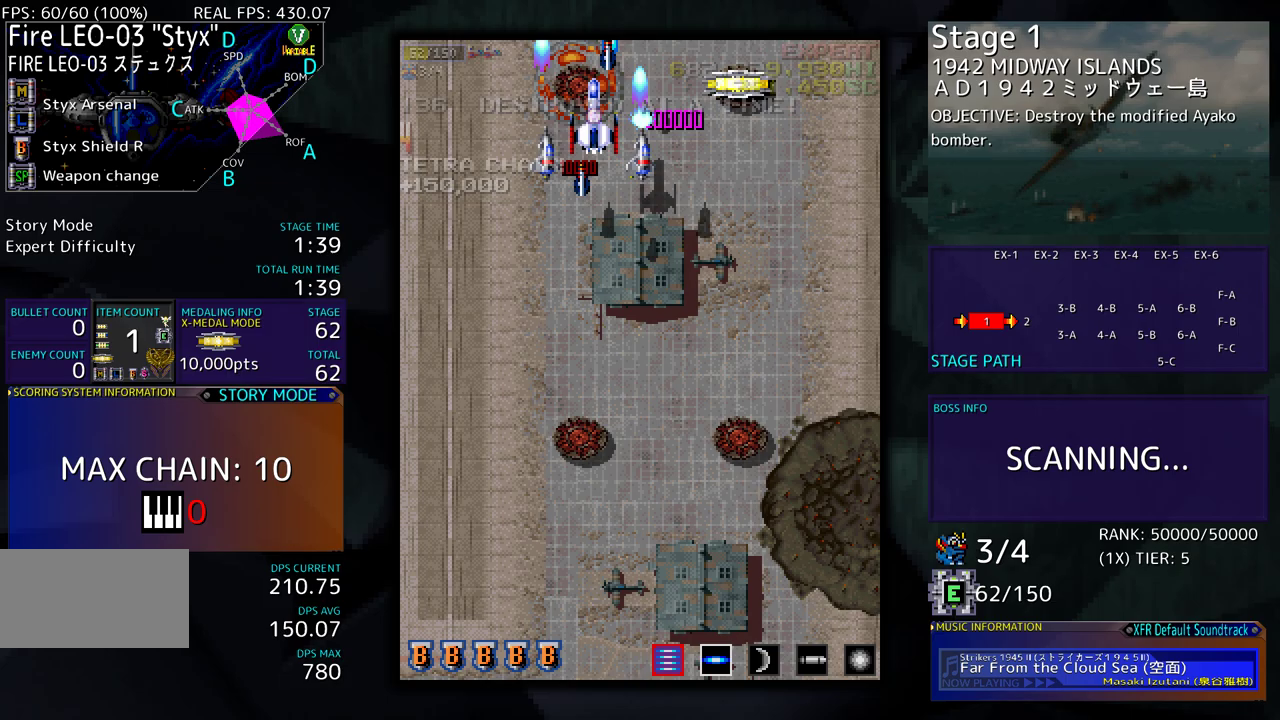
{"buttons": ["DPAD_DOWN", "DPAD_LEFT"], "events": [[33, "DPAD_RIGHT", "down"], [67, "DPAD_UP", "up"], [150, "DPAD_DOWN", "down"], [267, "DPAD_DOWN", "up"], [267, "DPAD_UP", "down"], [333, "DPAD_UP", "up"], [350, "DPAD_DOWN", "down"], [383, "DPAD_RIGHT", "up"], [400, "DPAD_LEFT", "down"]]}
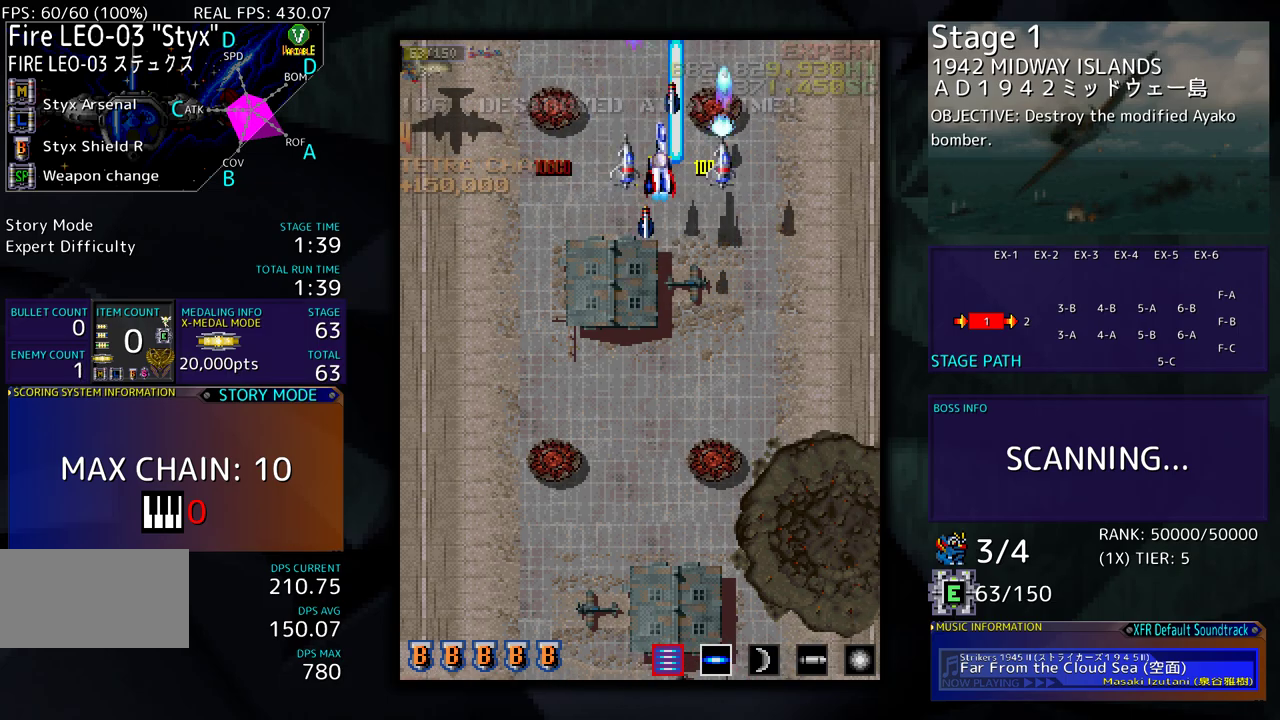
{"buttons": ["DPAD_DOWN", "DPAD_LEFT"], "events": []}
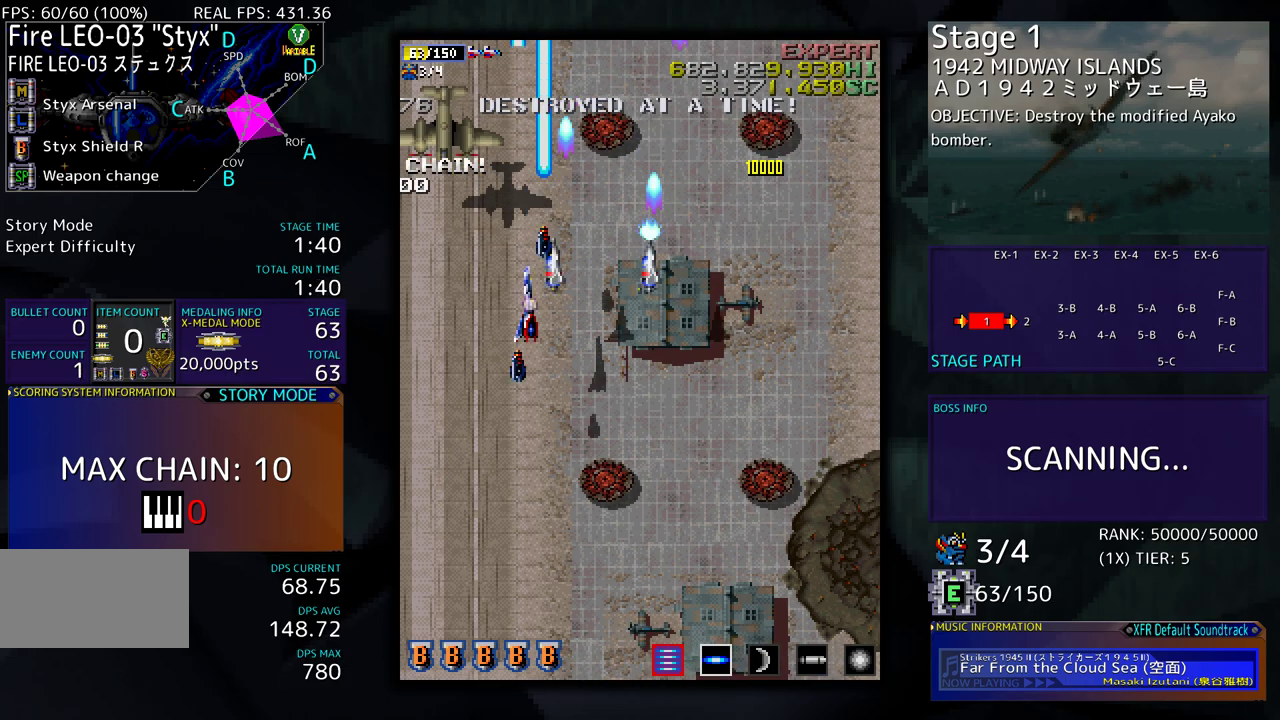
{"buttons": ["DPAD_RIGHT"], "events": [[283, "DPAD_LEFT", "up"], [300, "DPAD_RIGHT", "down"], [450, "DPAD_DOWN", "up"]]}
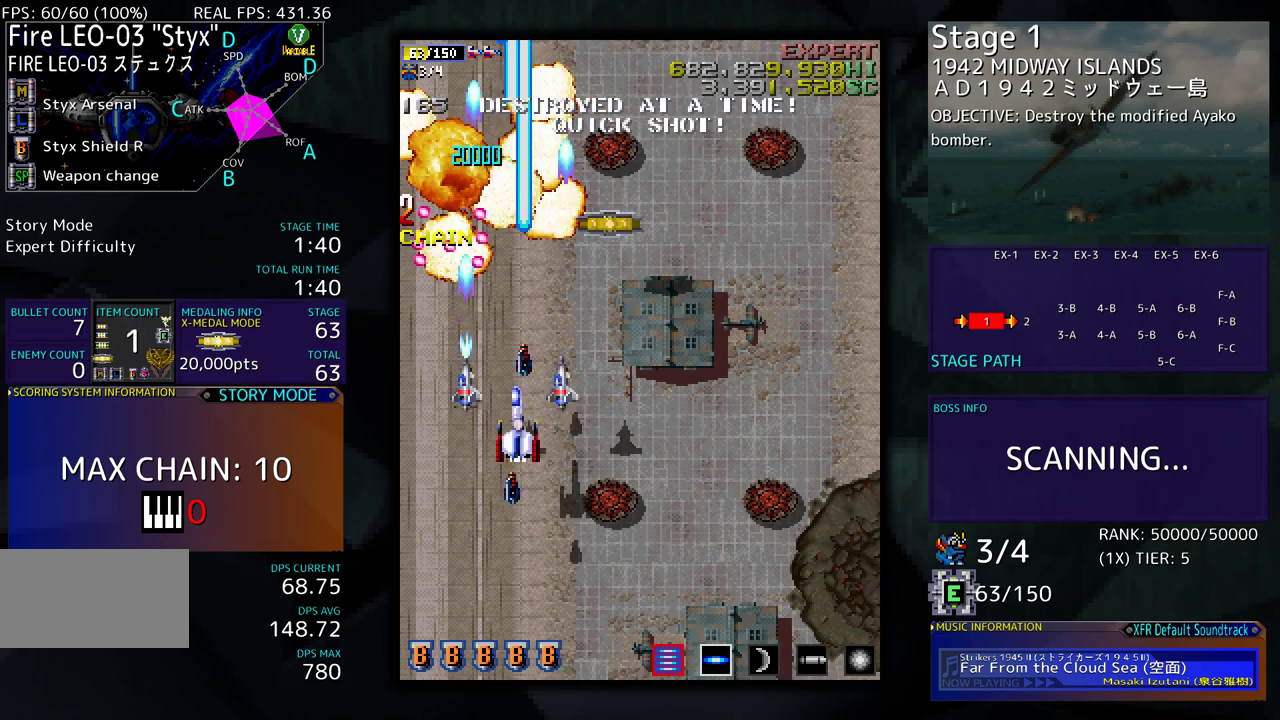
{"buttons": ["DPAD_RIGHT"], "events": [[200, "DPAD_UP", "down"], [433, "DPAD_UP", "up"]]}
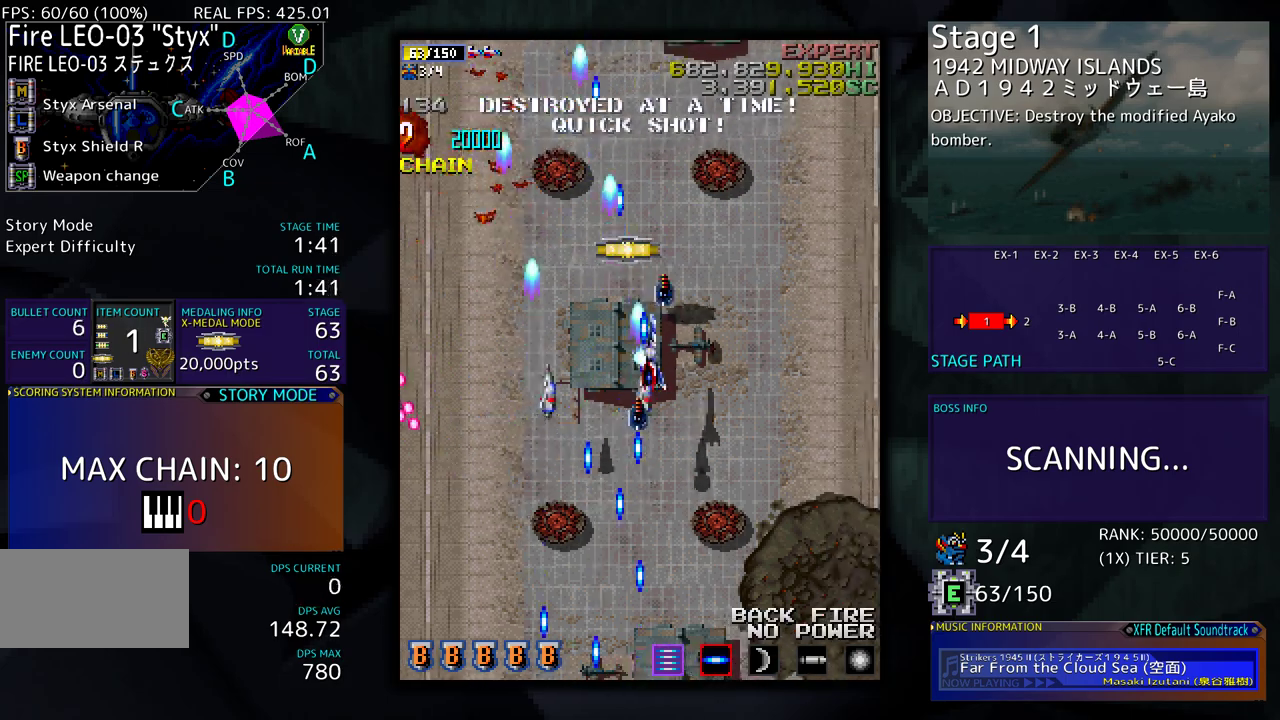
{"buttons": ["DPAD_UP", "DPAD_LEFT"], "events": [[250, "DPAD_UP", "down"], [267, "DPAD_RIGHT", "up"], [350, "DPAD_LEFT", "down"]]}
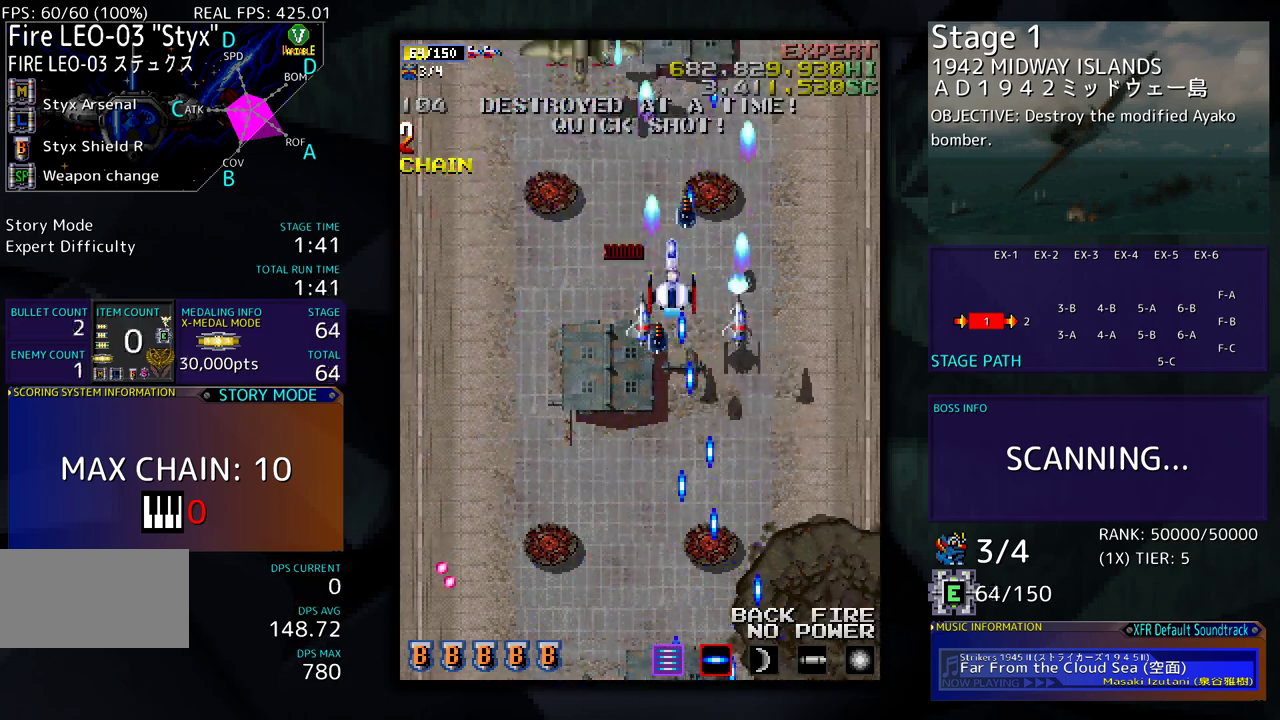
{"buttons": ["DPAD_DOWN"], "events": [[100, "DPAD_LEFT", "up"], [117, "DPAD_UP", "up"], [133, "DPAD_RIGHT", "down"], [150, "DPAD_DOWN", "down"], [200, "DPAD_RIGHT", "up"], [233, "DPAD_LEFT", "down"], [467, "DPAD_LEFT", "up"]]}